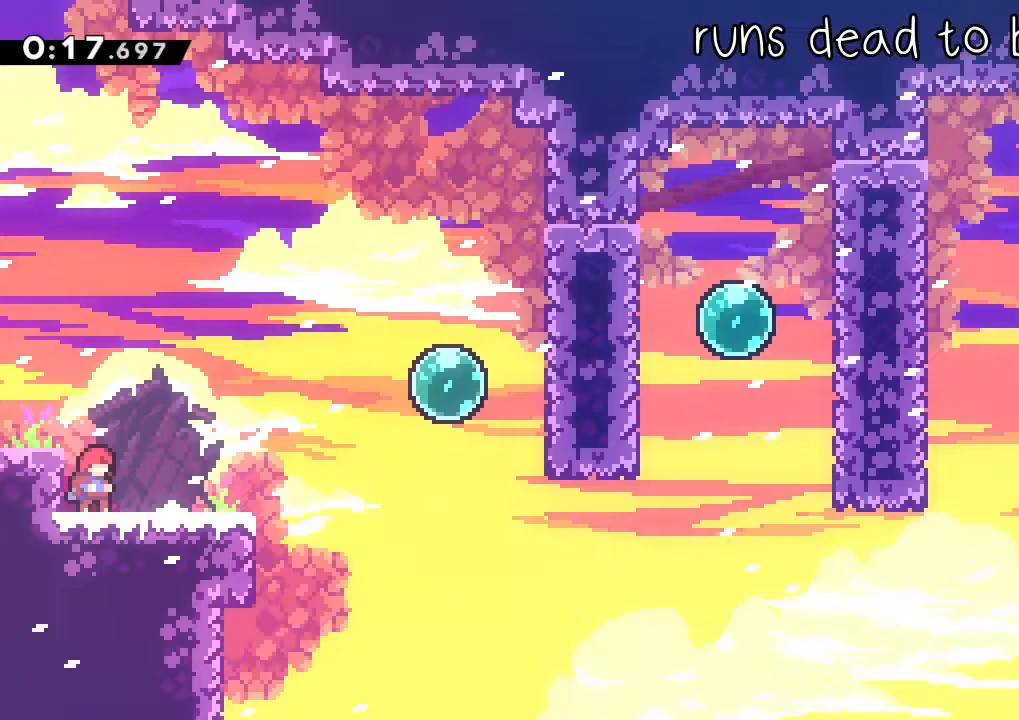
Gameplay with a controller (Xbox layout); each line is a JSON object with the inputs held at the frame after it (dt_ms = milliseconds from this image to that frame). "events" lists button and stick changes between this image and that frame as [ms after this image, input, new state], when the widget could be followed in between. Not read: L3 R3.
{"dt_ms": 500, "buttons": [], "left_stick": "center", "right_stick": "center", "events": []}
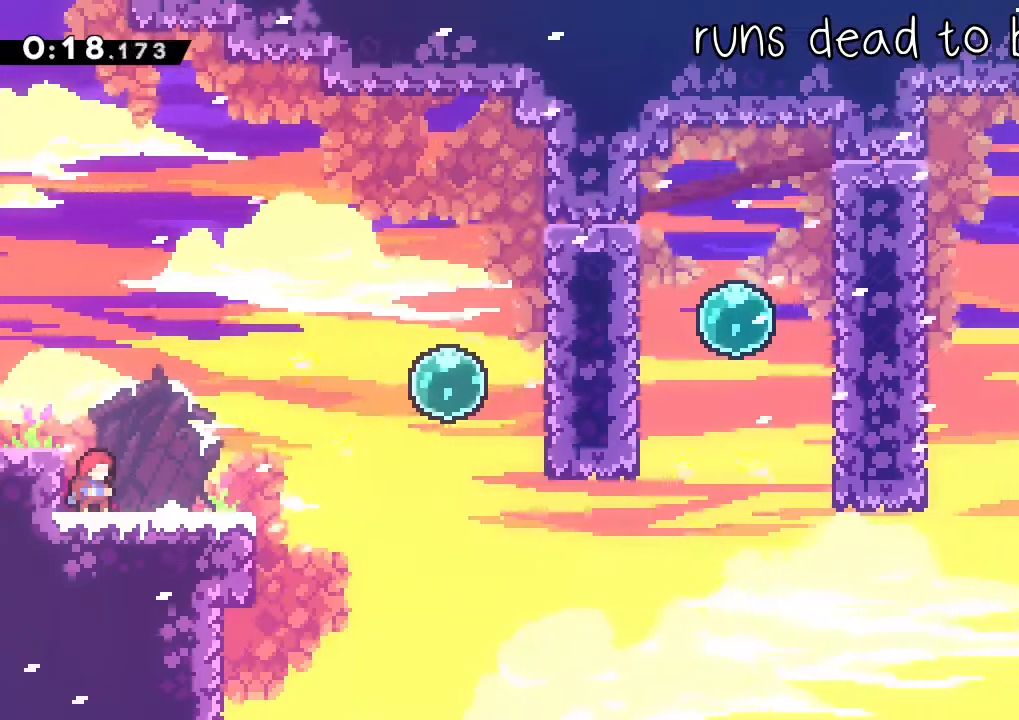
{"dt_ms": 500, "buttons": [], "left_stick": "center", "right_stick": "center", "events": []}
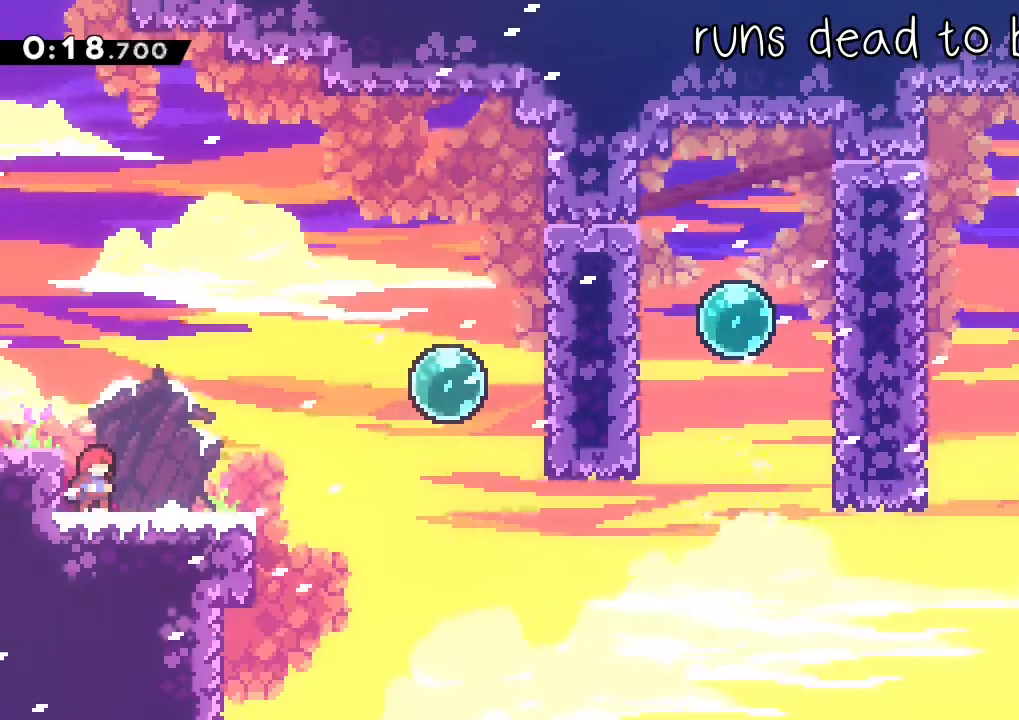
{"dt_ms": 500, "buttons": [], "left_stick": "center", "right_stick": "center", "events": []}
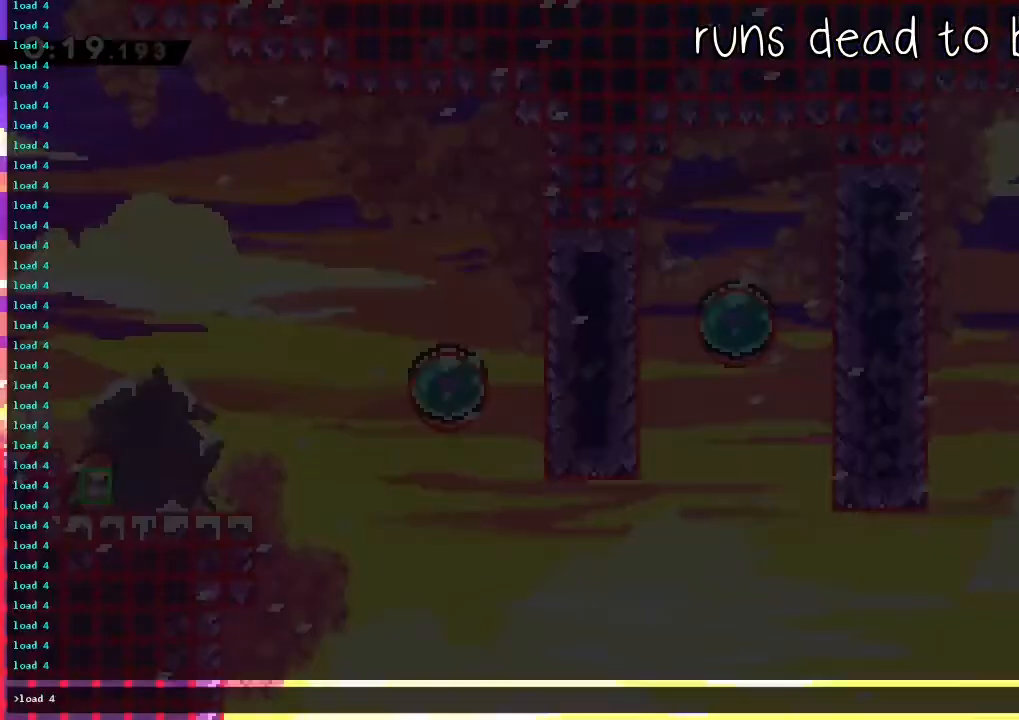
{"dt_ms": 500, "buttons": [], "left_stick": "center", "right_stick": "center", "events": []}
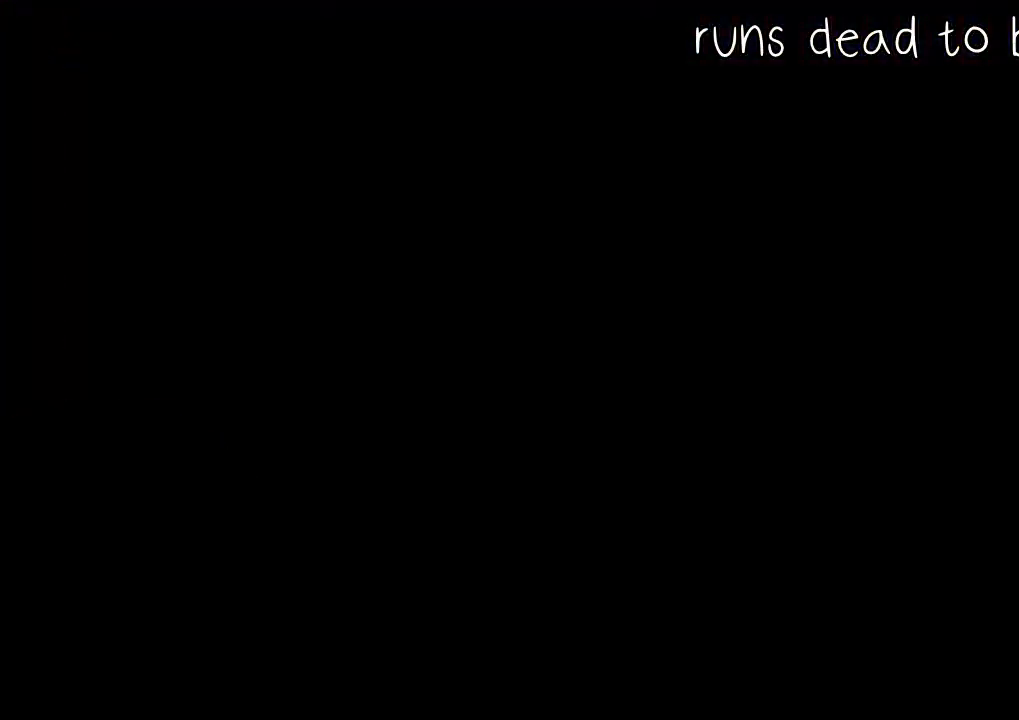
{"dt_ms": 1000, "buttons": ["A", "R2"], "left_stick": "right", "right_stick": "center"}
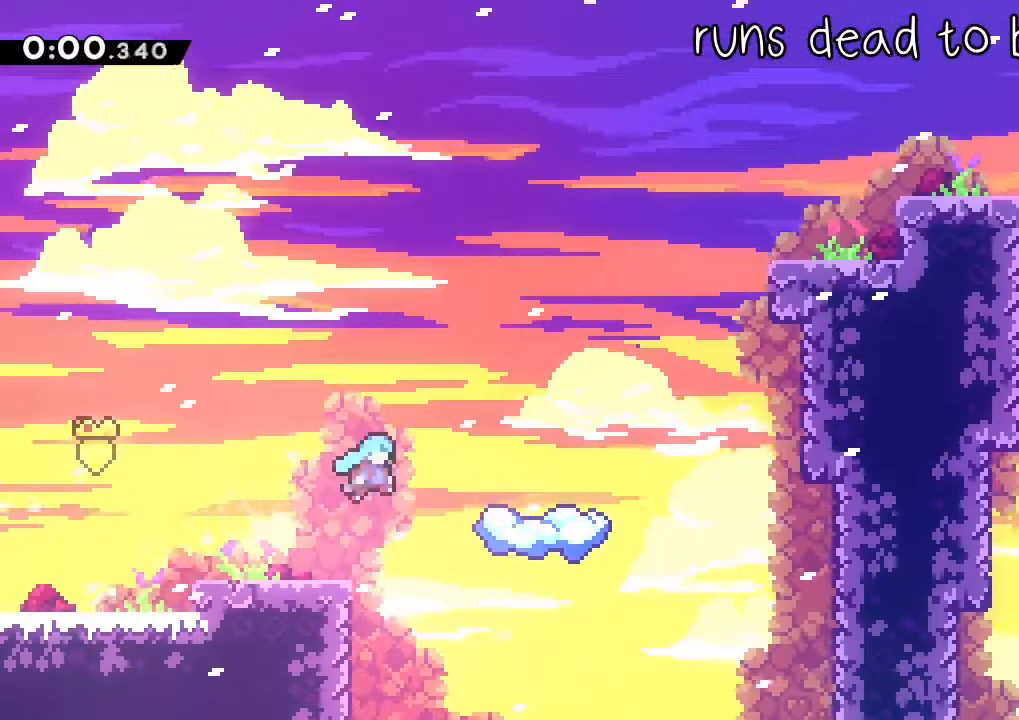
{"dt_ms": 500, "buttons": ["X", "R2"], "left_stick": "right", "right_stick": "center", "events": [[183, "A", "up"], [233, "left_stick", "center"], [467, "left_stick", "right"], [500, "X", "down"]]}
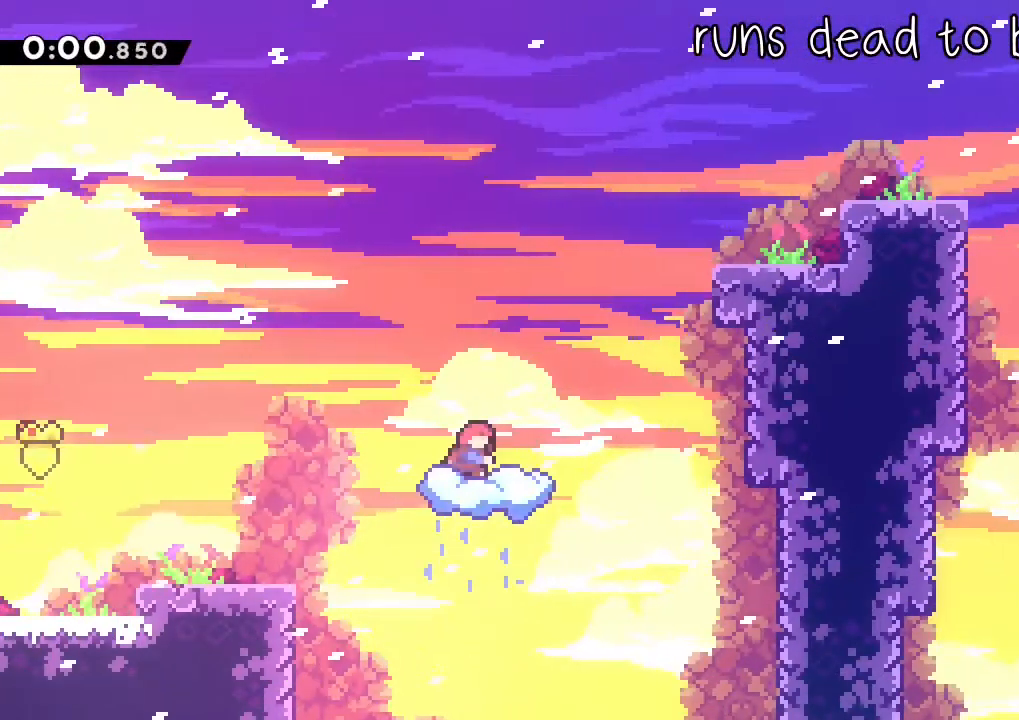
{"dt_ms": 500, "buttons": ["L1"], "left_stick": "right", "right_stick": "center", "events": [[33, "A", "down"], [67, "X", "up"], [200, "L1", "down"], [417, "R2", "up"], [433, "A", "up"]]}
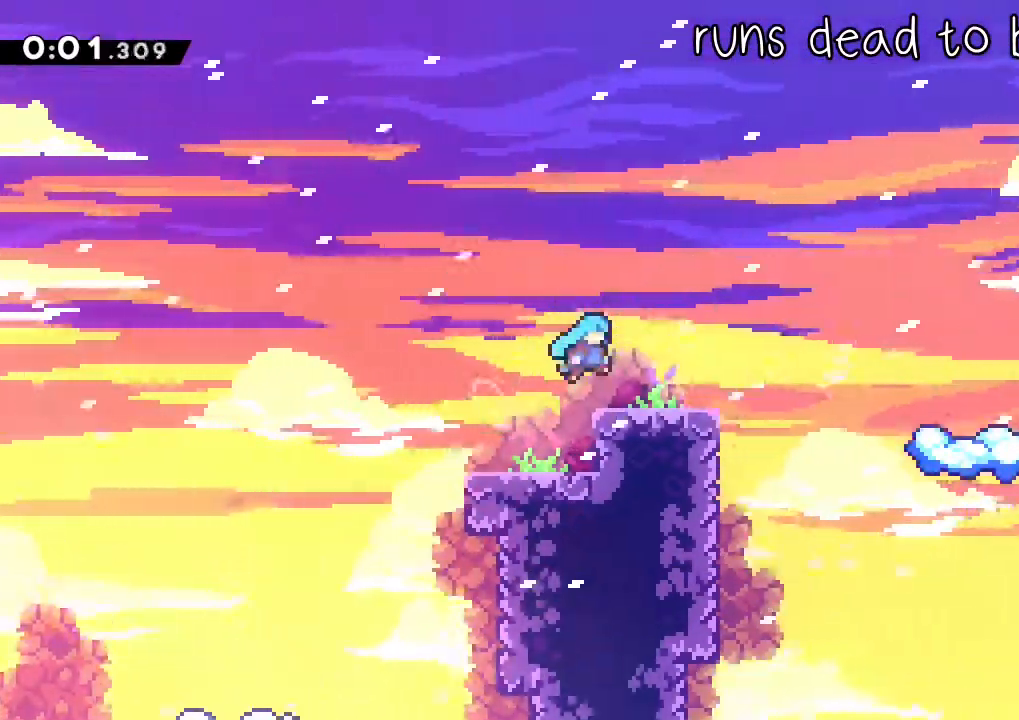
{"dt_ms": 500, "buttons": ["R2"], "left_stick": "center", "right_stick": "center", "events": [[133, "X", "down"], [167, "R2", "down"], [183, "A", "down"], [233, "X", "up"], [250, "L1", "up"], [267, "A", "up"], [317, "left_stick", "center"]]}
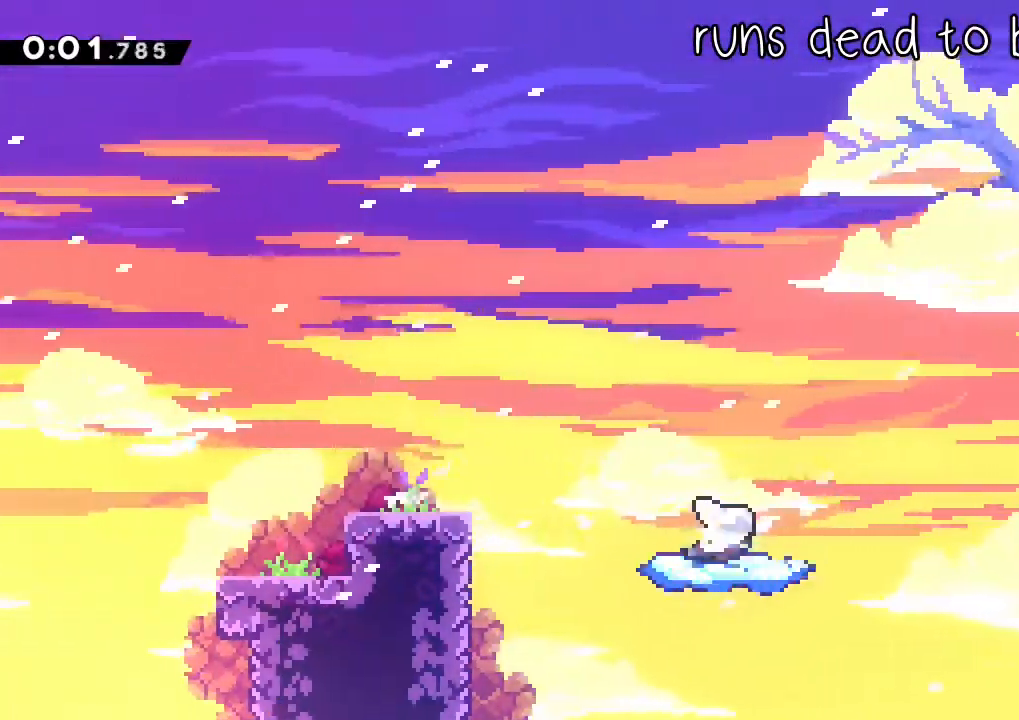
{"dt_ms": 500, "buttons": ["A", "R2"], "left_stick": "up-right", "right_stick": "center", "events": [[283, "left_stick", "up-right"], [333, "A", "down"]]}
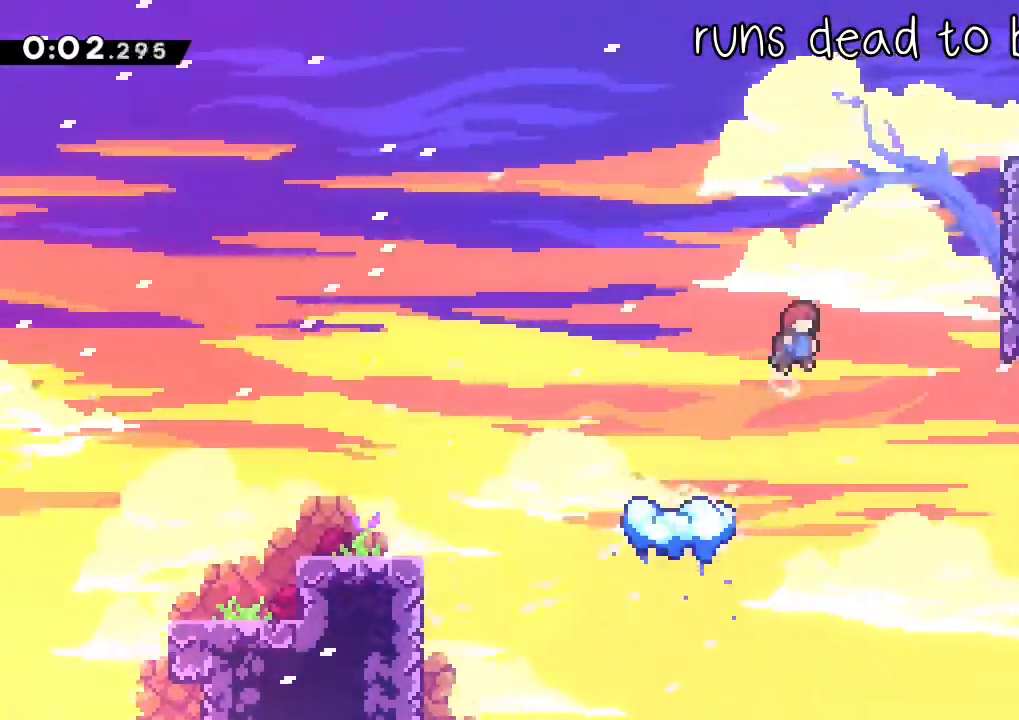
{"dt_ms": 500, "buttons": ["R2"], "left_stick": "down-right", "right_stick": "center", "events": [[183, "X", "down"], [200, "A", "up"], [350, "L2", "down"], [367, "A", "down"], [383, "X", "up"], [417, "L2", "up"], [450, "A", "up"], [483, "left_stick", "down-right"]]}
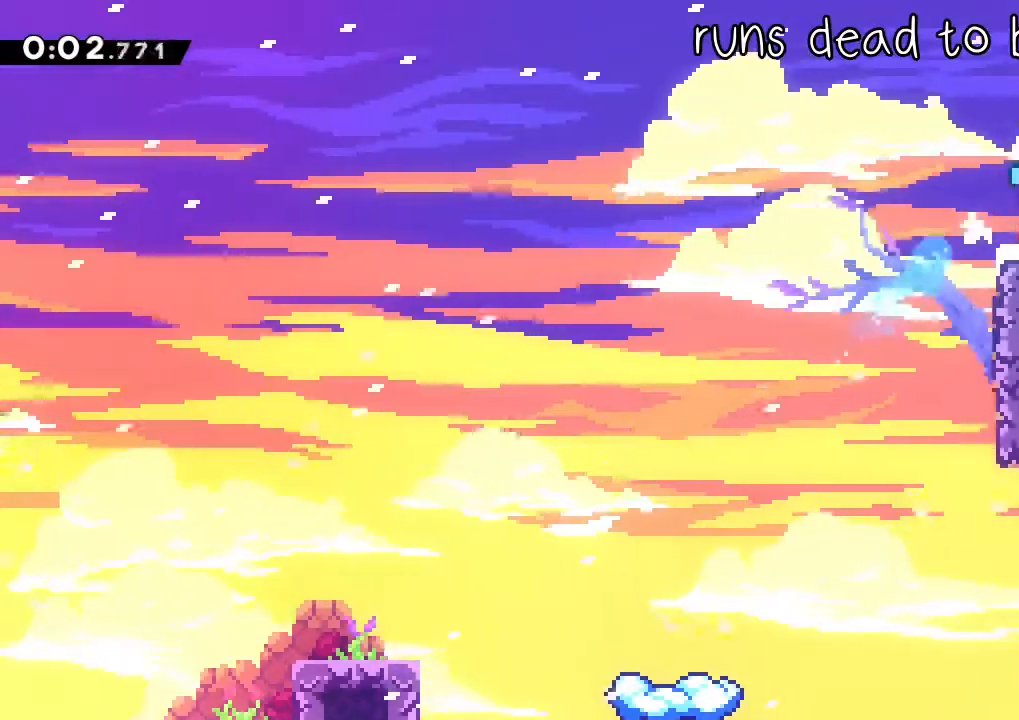
{"dt_ms": 1000, "buttons": ["A", "R2"], "left_stick": "down-right", "right_stick": "center"}
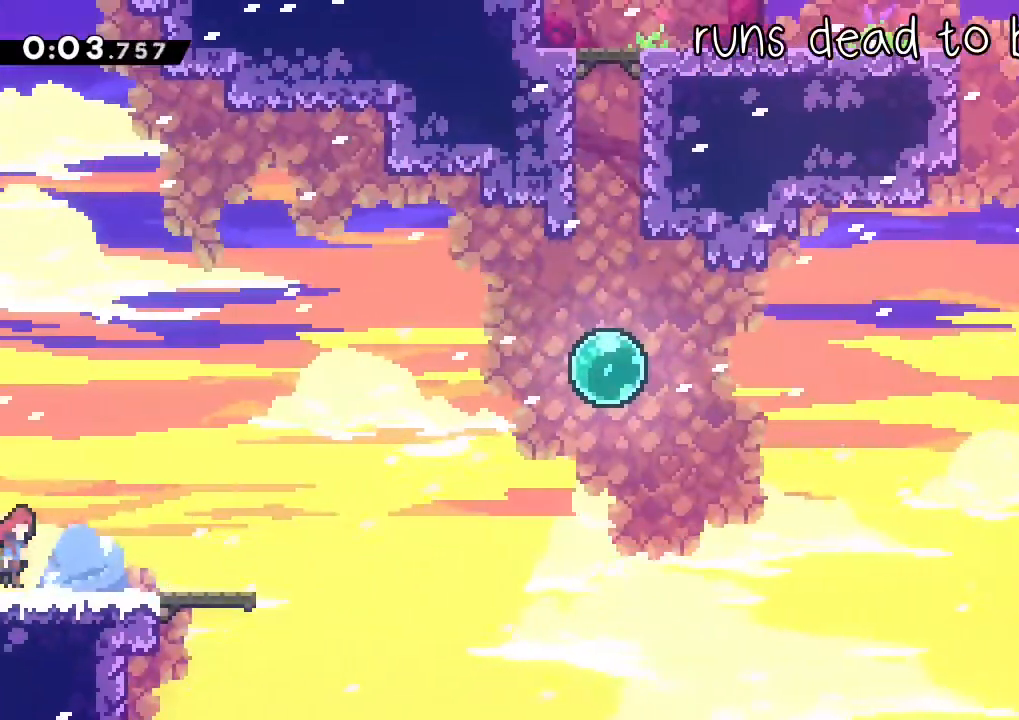
{"dt_ms": 1000, "buttons": ["A"], "left_stick": "right", "right_stick": "center"}
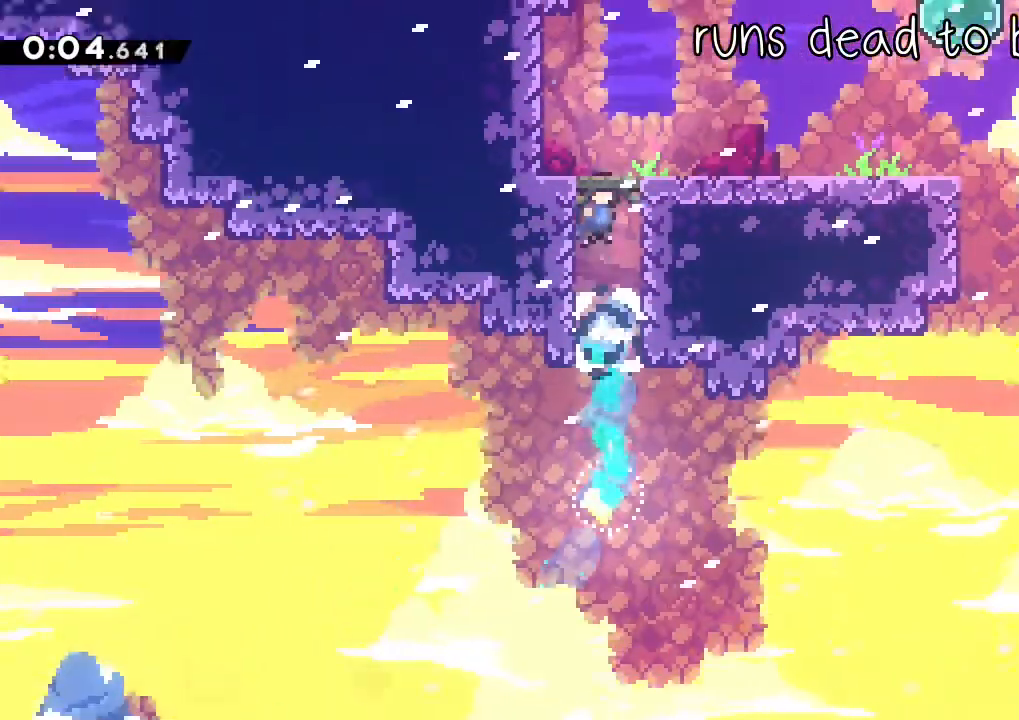
{"dt_ms": 500, "buttons": ["X", "R2"], "left_stick": "up-right", "right_stick": "center"}
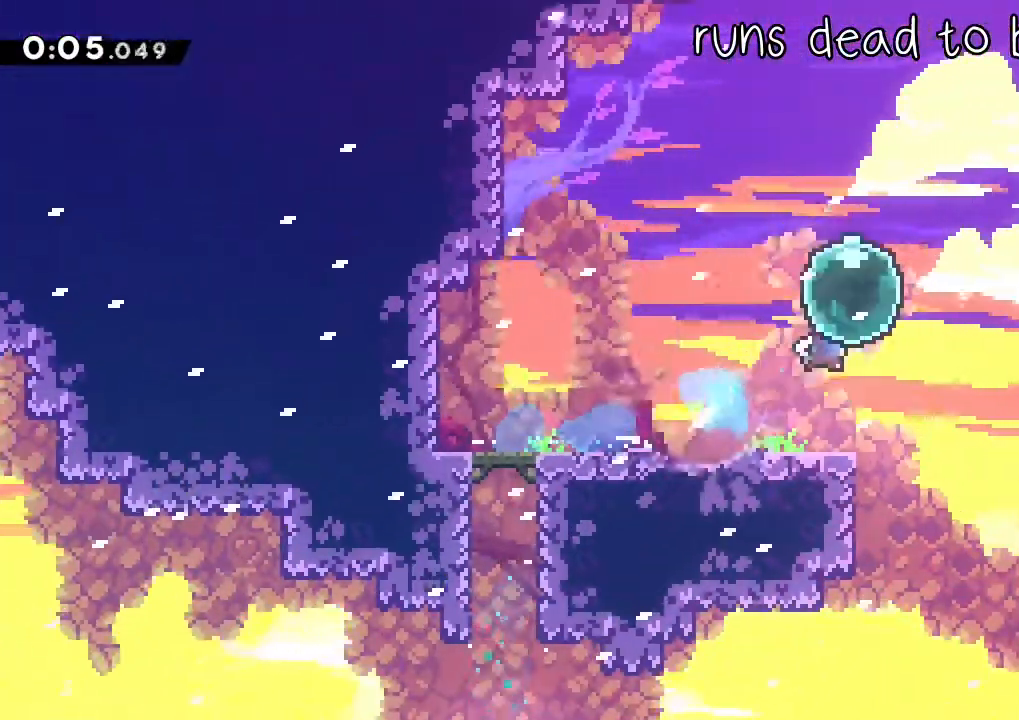
{"dt_ms": 500, "buttons": ["L1"], "left_stick": "up-right", "right_stick": "center"}
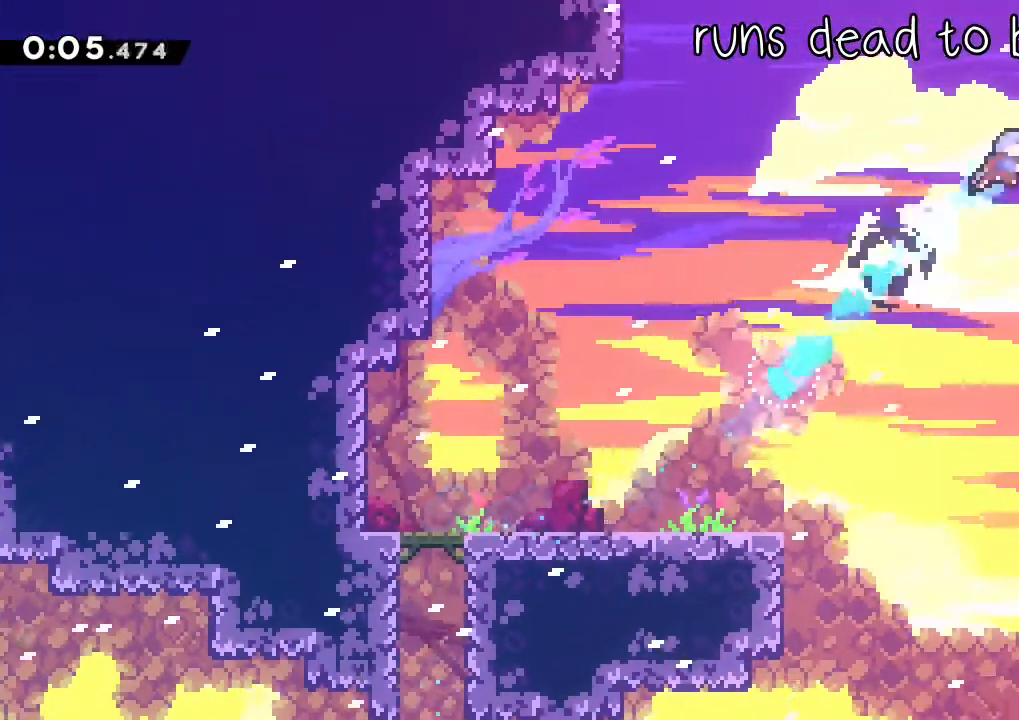
{"dt_ms": 500, "buttons": ["L1", "R2"], "left_stick": "right", "right_stick": "center", "events": [[33, "left_stick", "right"], [350, "X", "down"], [367, "R2", "down"], [400, "A", "down"], [467, "X", "up"], [500, "A", "up"]]}
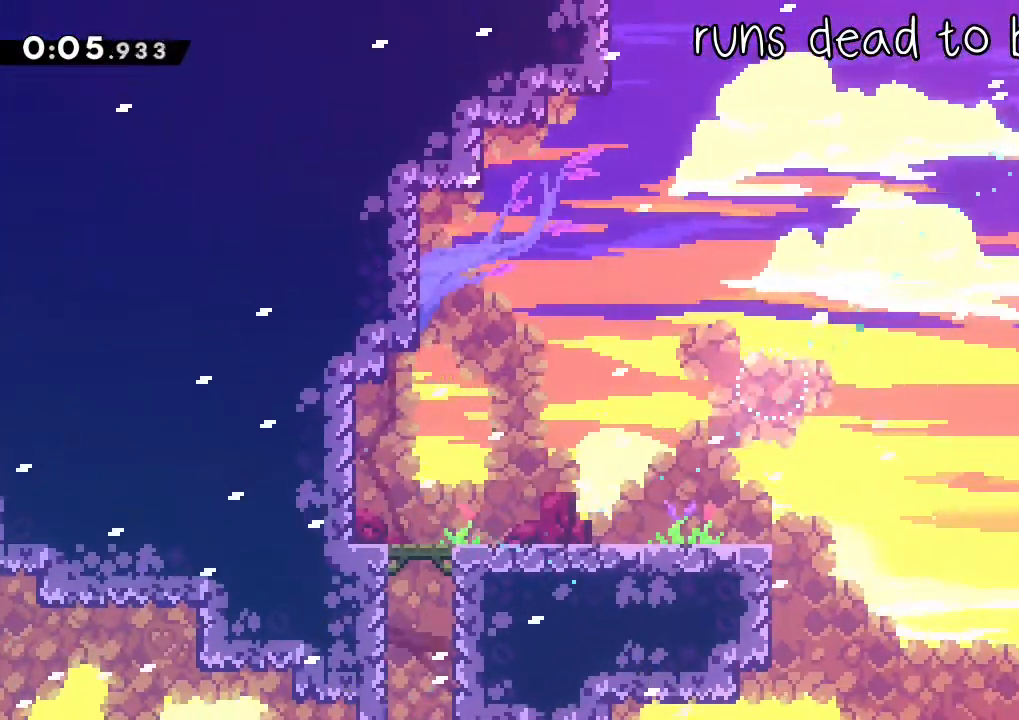
{"dt_ms": 500, "buttons": ["L1", "R2"], "left_stick": "right", "right_stick": "center", "events": []}
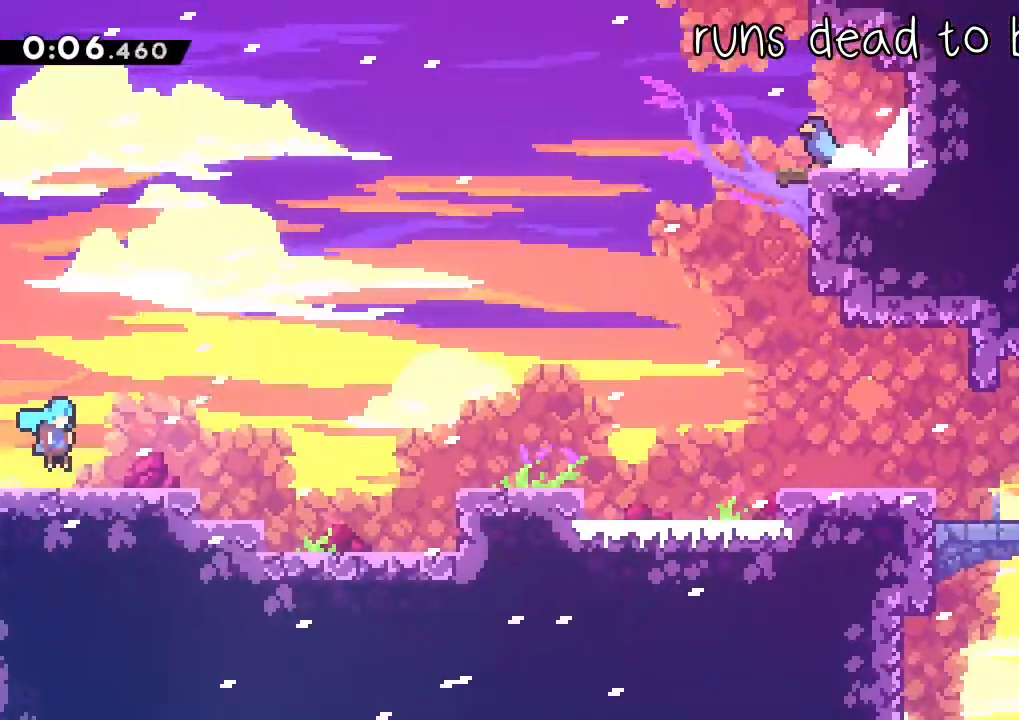
{"dt_ms": 500, "buttons": ["A", "L1", "R2"], "left_stick": "right", "right_stick": "center"}
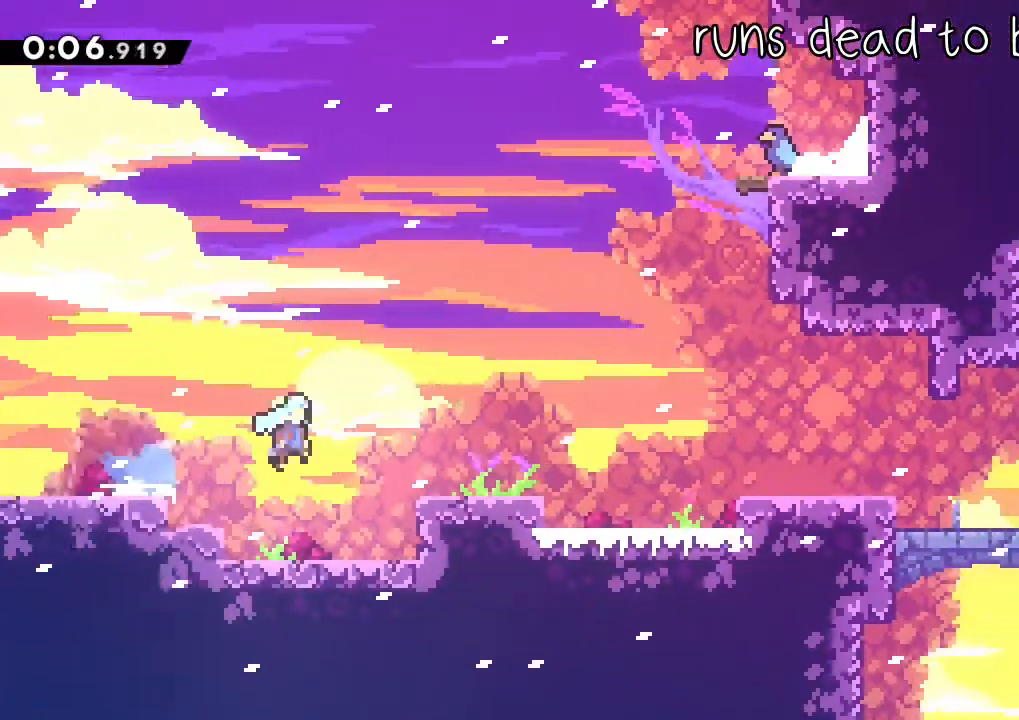
{"dt_ms": 500, "buttons": ["R2"], "left_stick": "right", "right_stick": "center"}
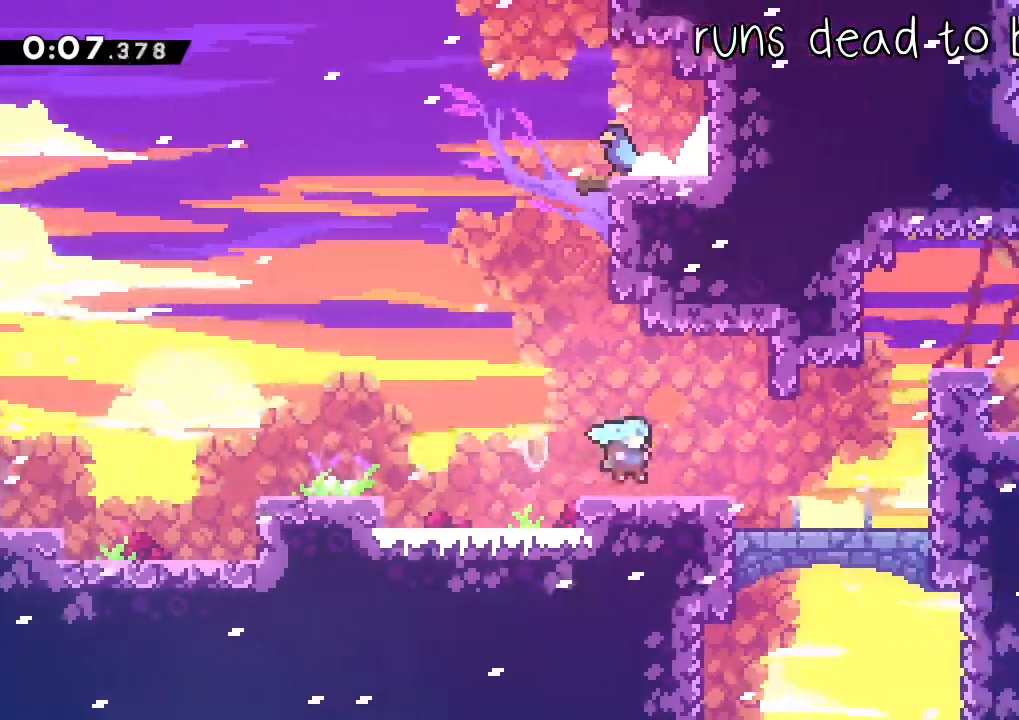
{"dt_ms": 500, "buttons": ["X"], "left_stick": "right", "right_stick": "center", "events": [[117, "A", "down"], [233, "R2", "up"], [250, "A", "up"], [267, "left_stick", "center"], [300, "A", "down"], [350, "left_stick", "right"], [417, "X", "down"], [450, "A", "up"]]}
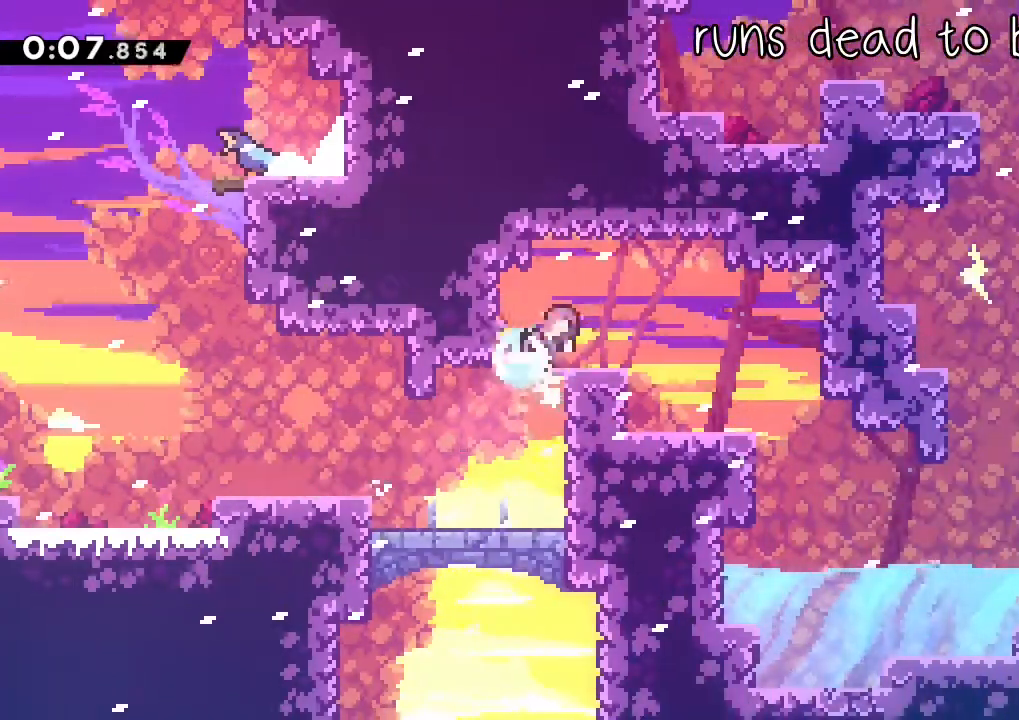
{"dt_ms": 1000, "buttons": ["R2"], "left_stick": "down-right", "right_stick": "center"}
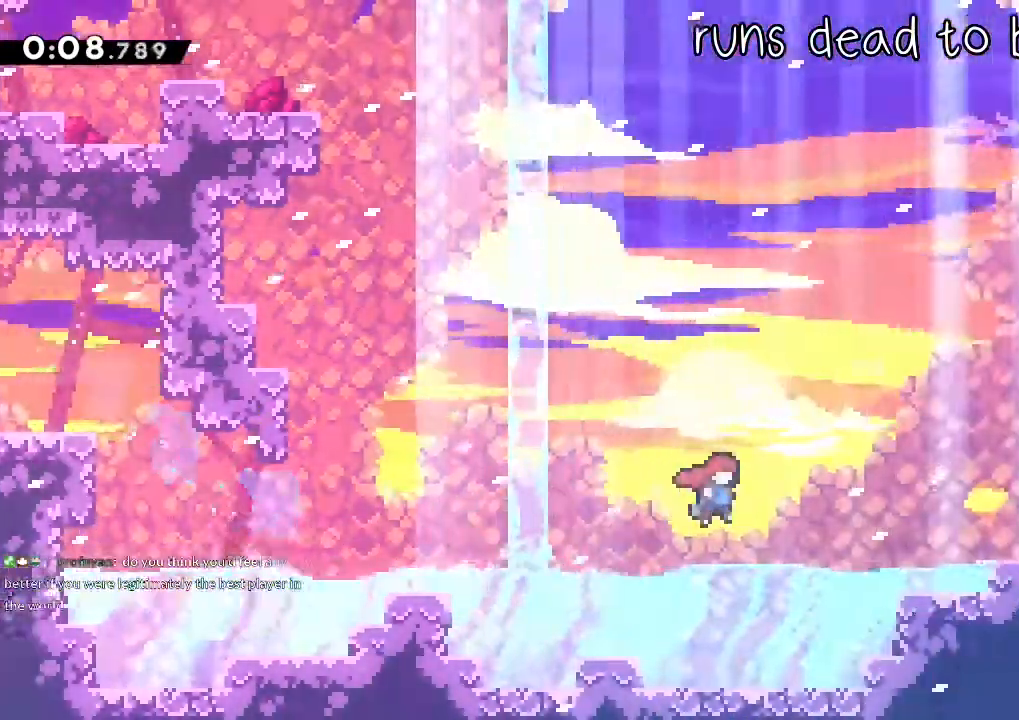
{"dt_ms": 500, "buttons": ["L1", "START"], "left_stick": "center", "right_stick": "center"}